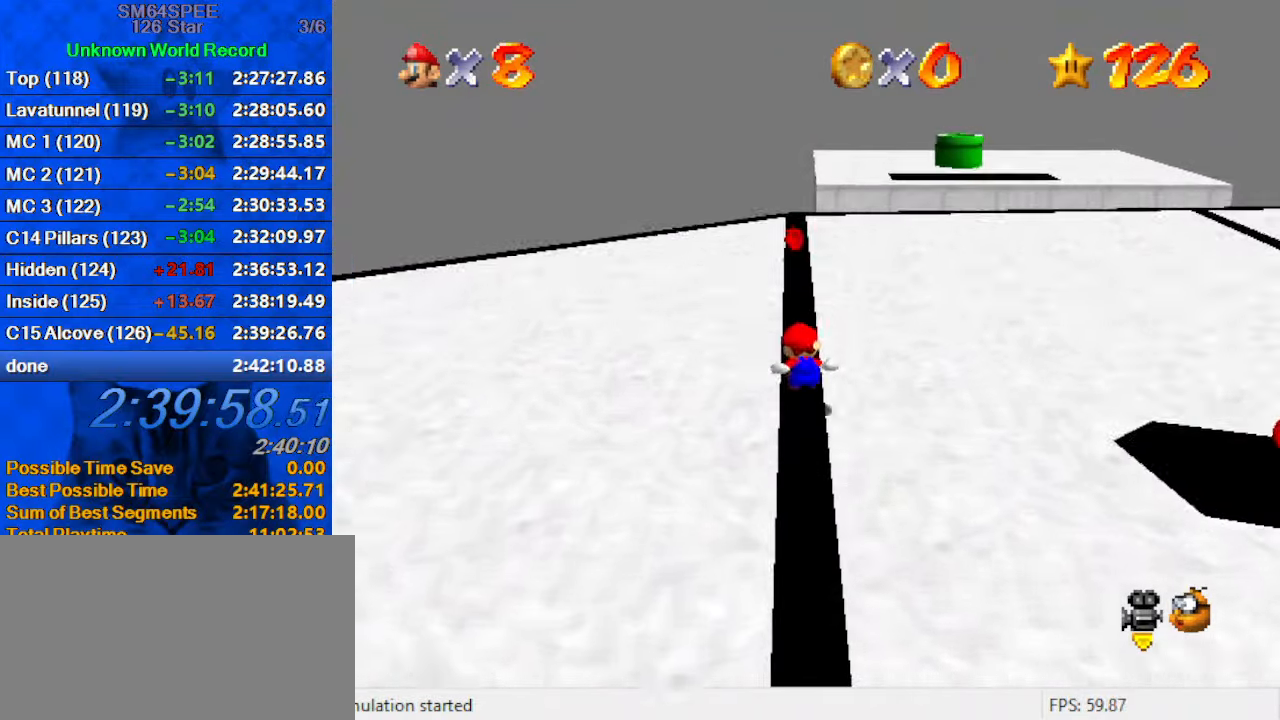
Gameplay with keyboard; each line is a JSON object with the keys held at the frame after it. "events" lists presses ("down") and releases ("up") of "a", "c", "ctrl", "d", "down", "left", "return", "right", "s", "shift", "up", "w", "x" and "y" between this image and that frame as [ms after this image, input, new state], when the widget could be followed in between. No other keys are recorded. Mouse input is not recorded.
{"keys": ["shift", "up", "y"], "events": [[133, "shift", "down"]]}
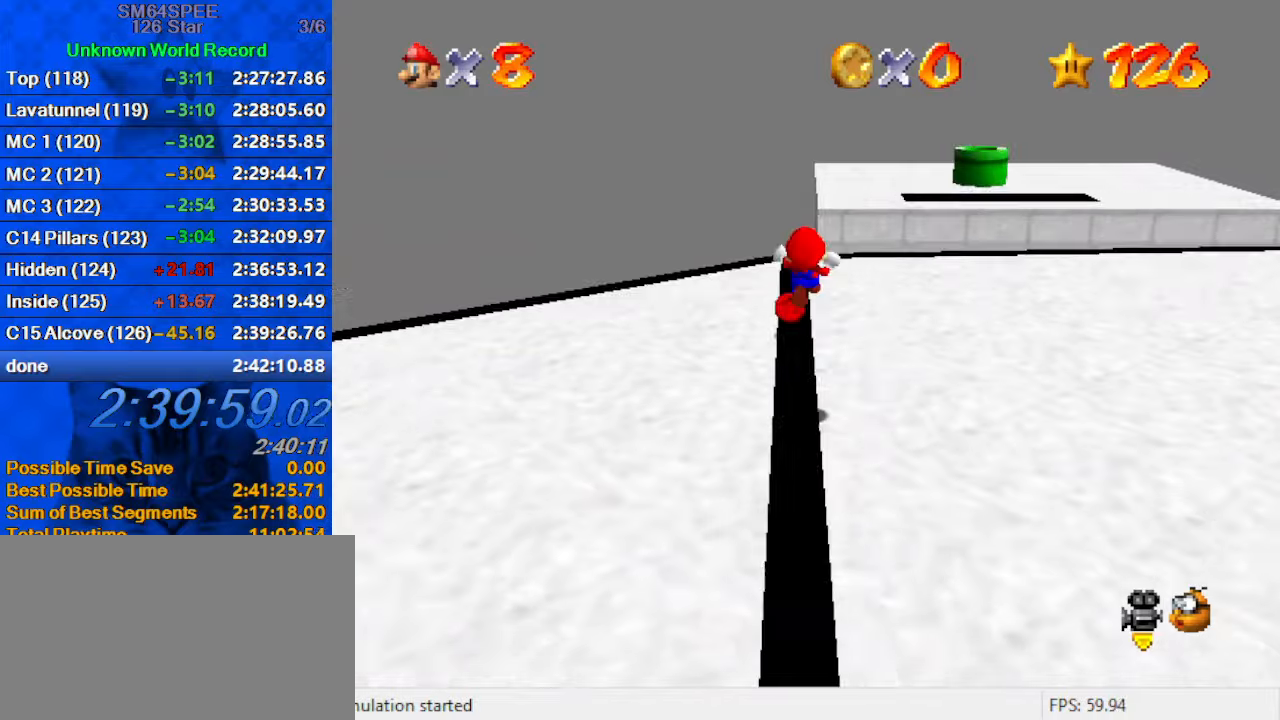
{"keys": [], "events": [[166, "left", "down"], [200, "shift", "up"], [233, "up", "up"], [300, "left", "up"], [333, "down", "down"], [400, "y", "up"], [466, "down", "up"]]}
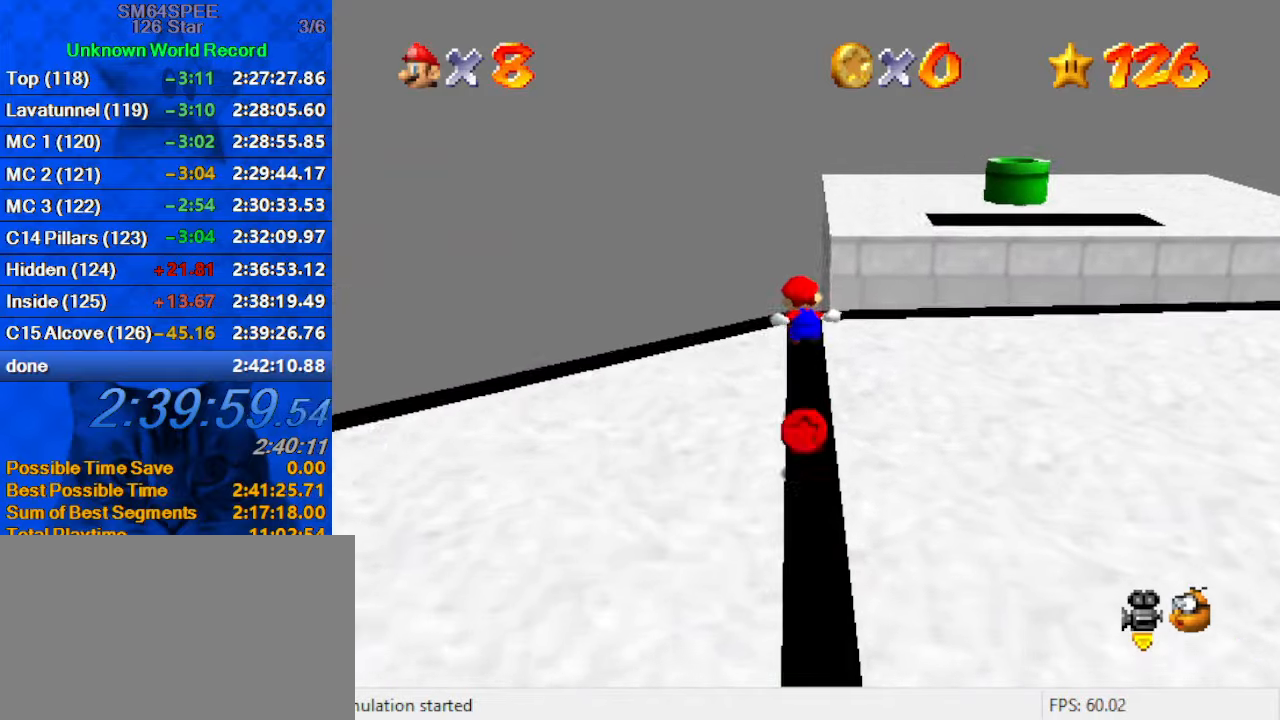
{"keys": ["shift", "up", "y"], "events": [[66, "up", "down"], [433, "y", "down"], [500, "shift", "down"]]}
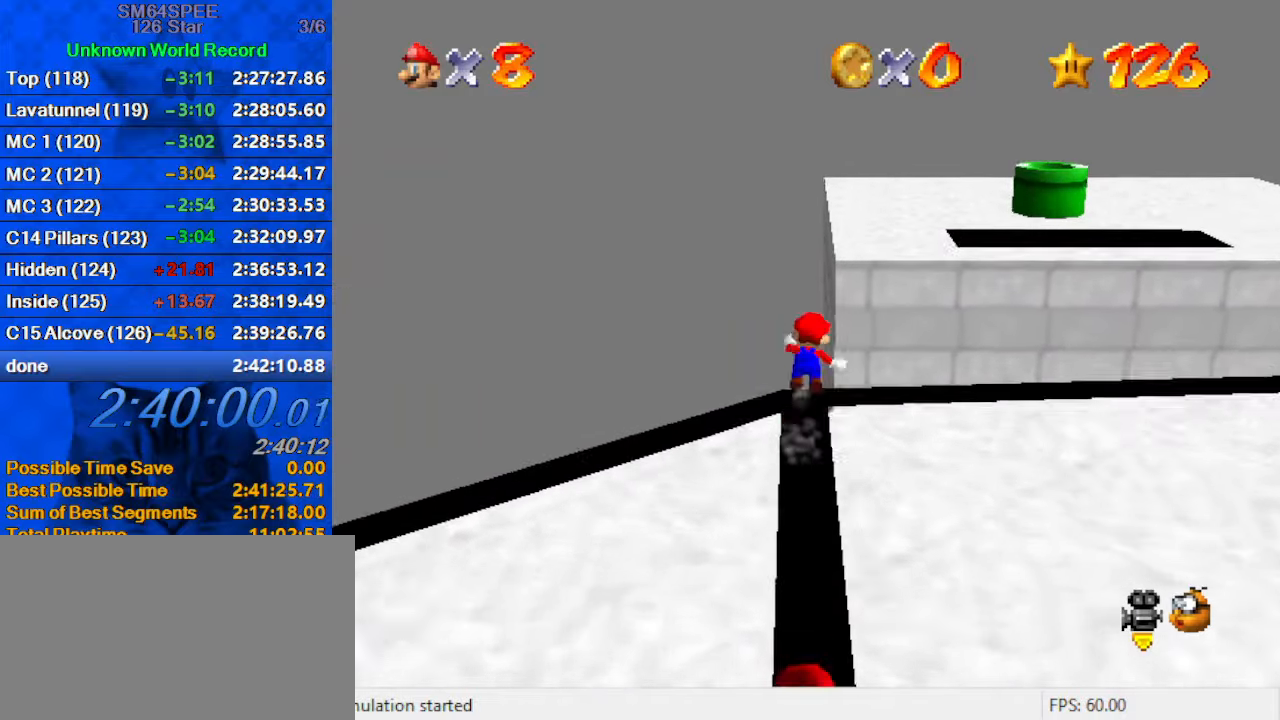
{"keys": ["shift", "up", "y"], "events": [[133, "right", "down"], [333, "right", "up"]]}
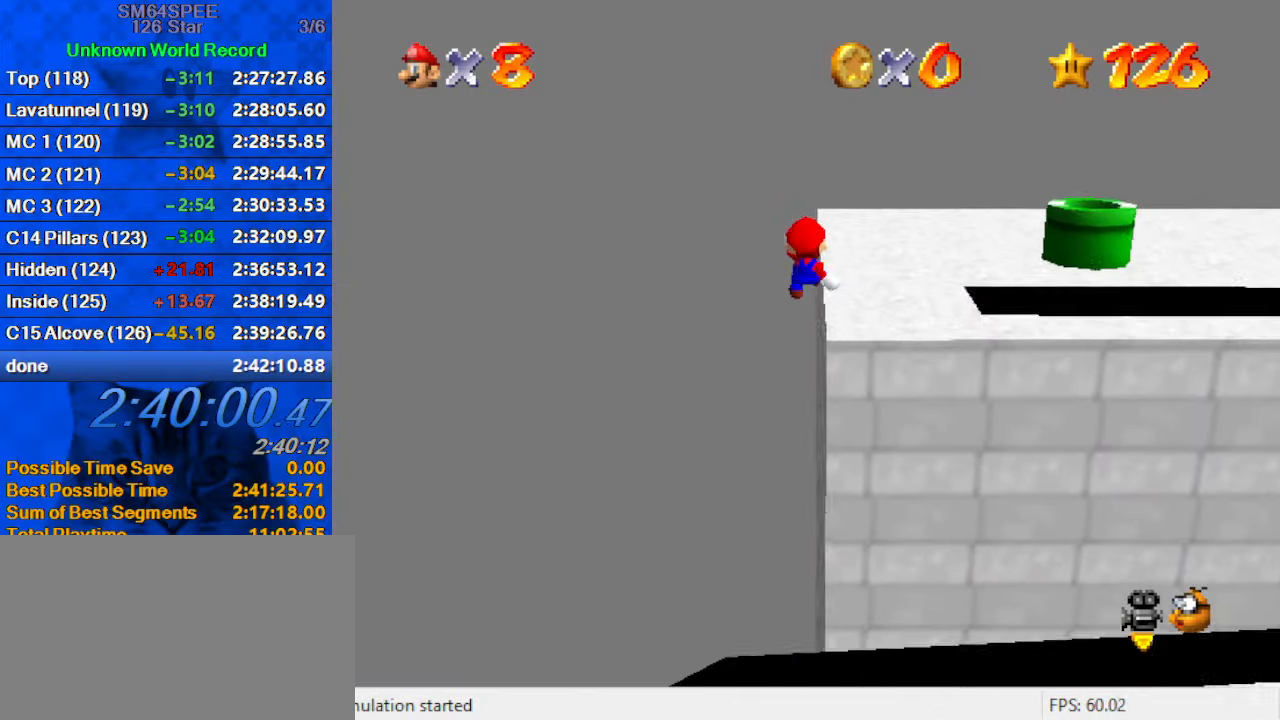
{"keys": [], "events": [[66, "up", "up"], [100, "down", "down"], [133, "shift", "up"], [200, "y", "up"], [433, "down", "up"]]}
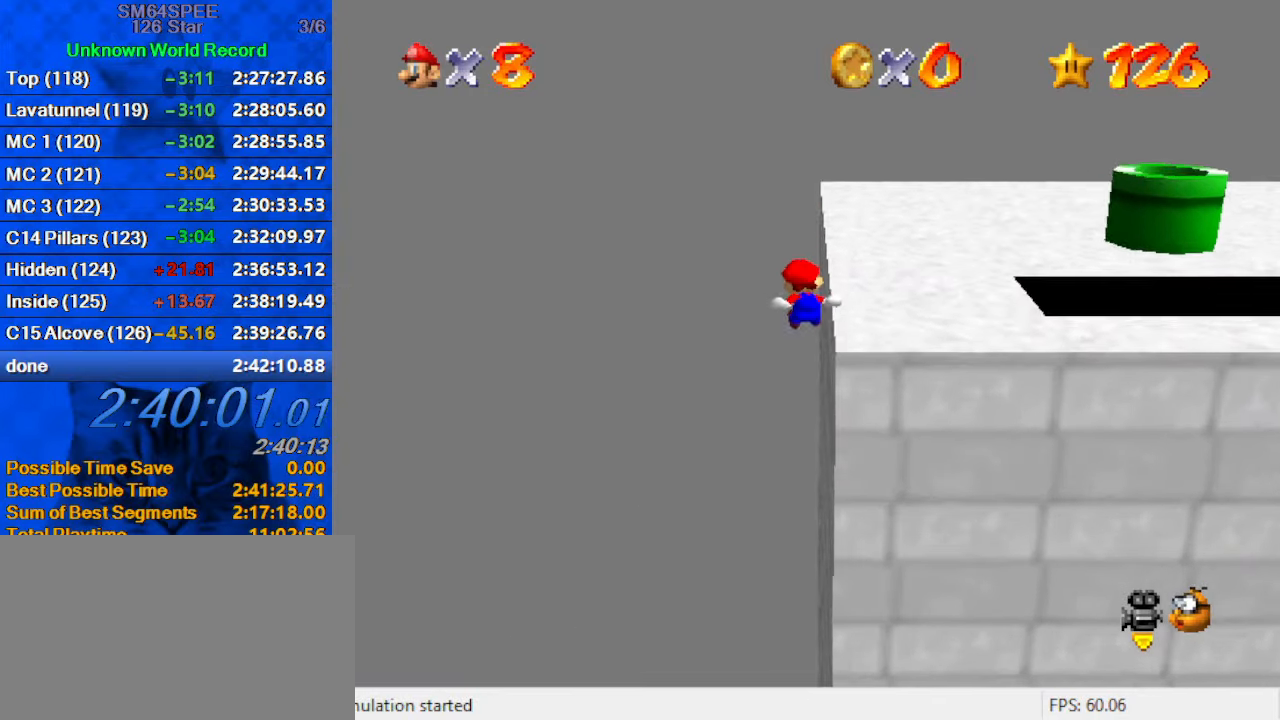
{"keys": ["a", "right", "up"], "events": [[33, "up", "down"], [66, "right", "down"], [300, "a", "down"], [400, "a", "up"], [433, "a", "down"]]}
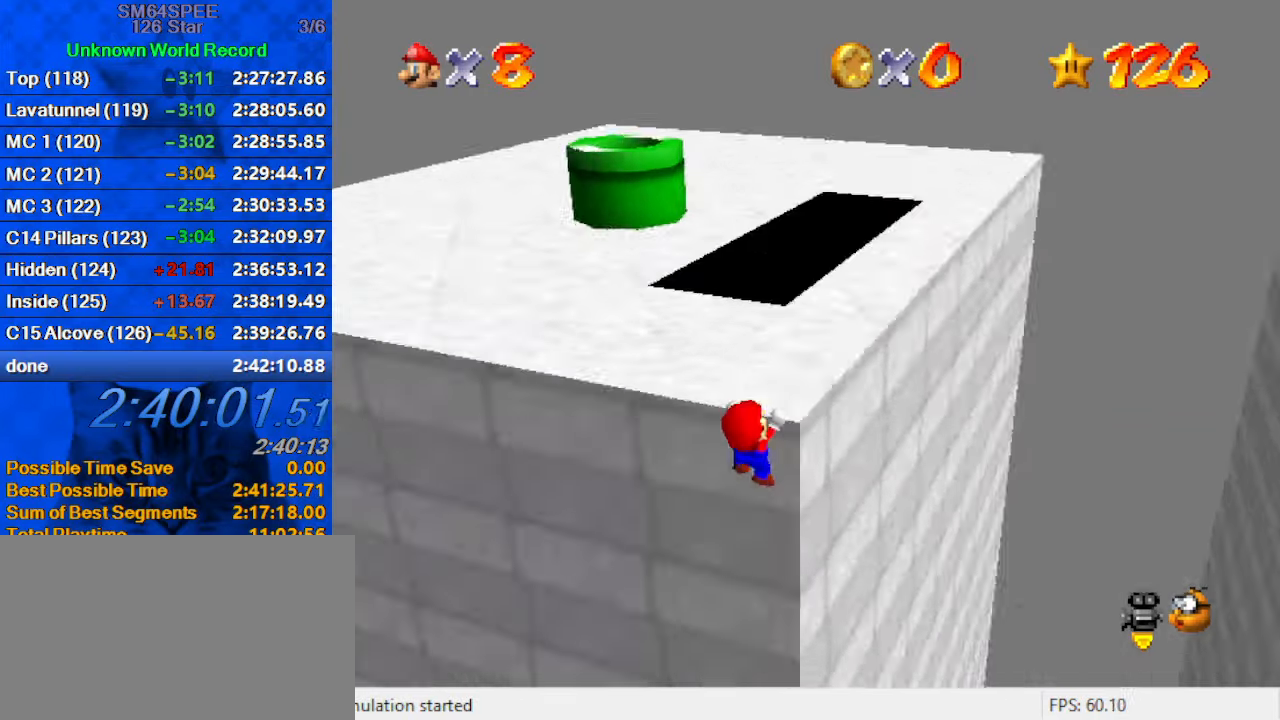
{"keys": [], "events": [[133, "a", "up"], [133, "right", "up"], [300, "up", "up"]]}
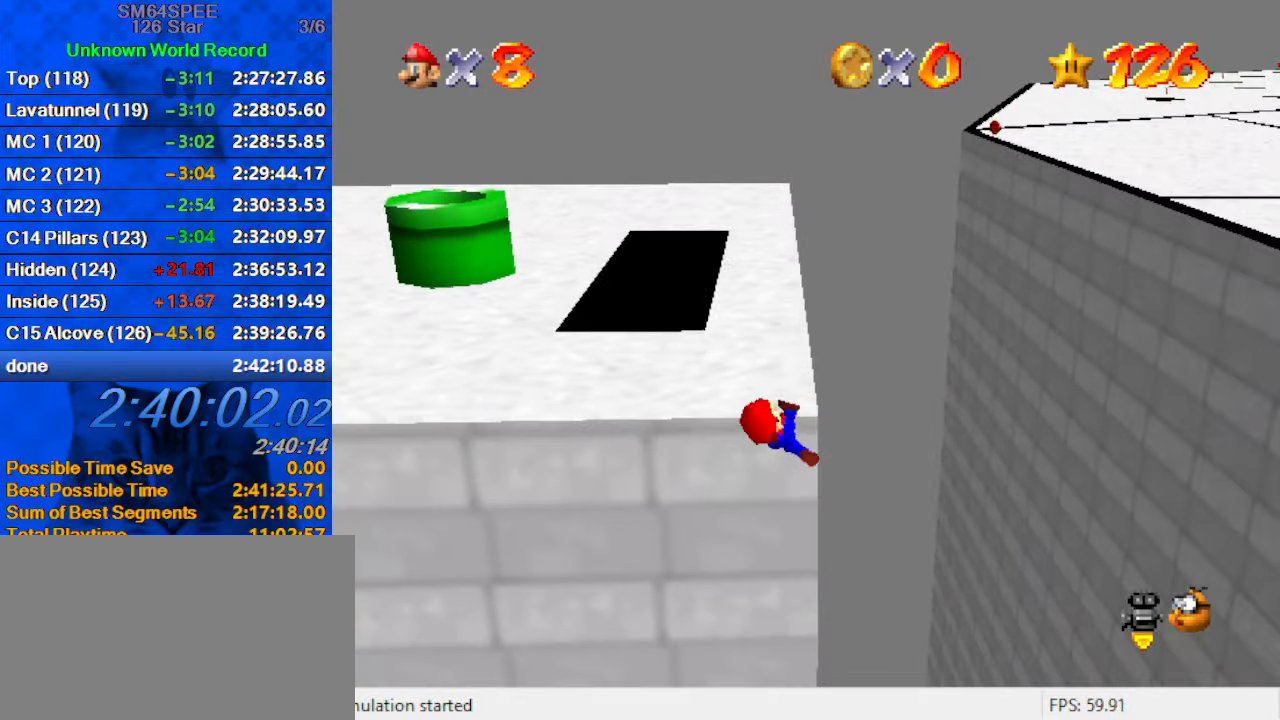
{"keys": [], "events": []}
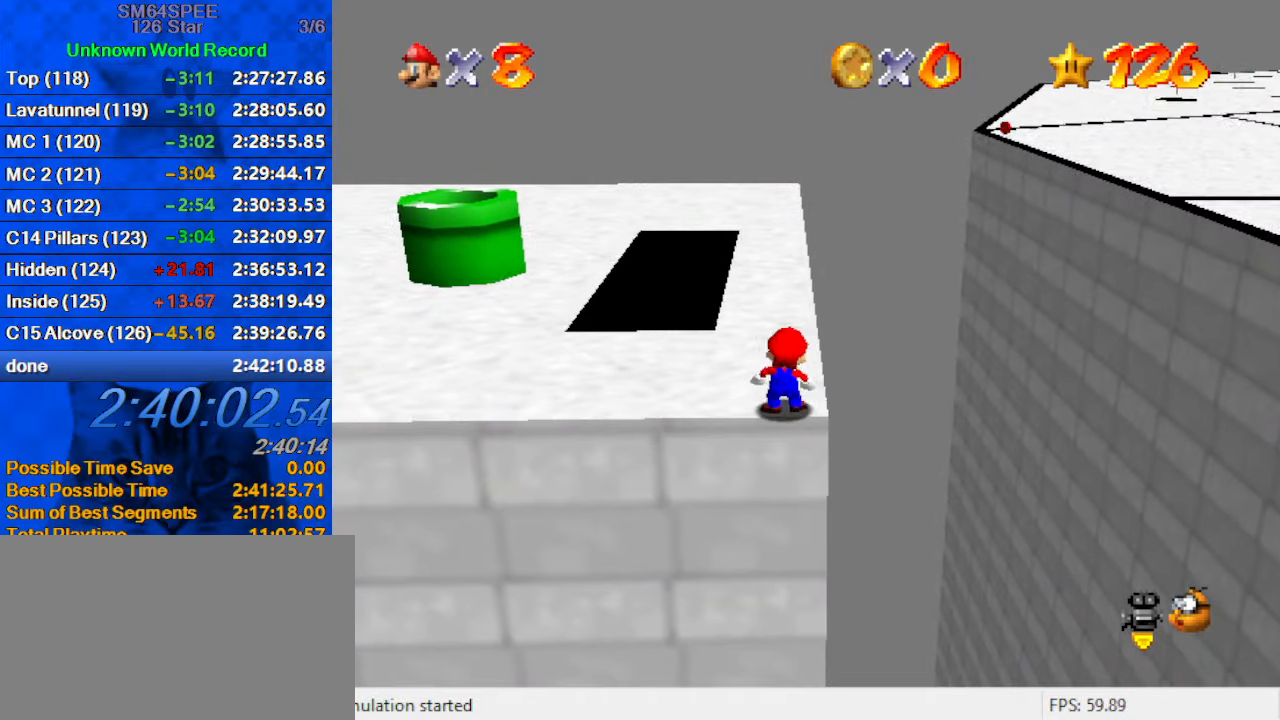
{"keys": ["right", "shift", "up"], "events": [[66, "shift", "down"], [100, "right", "down"], [100, "up", "down"]]}
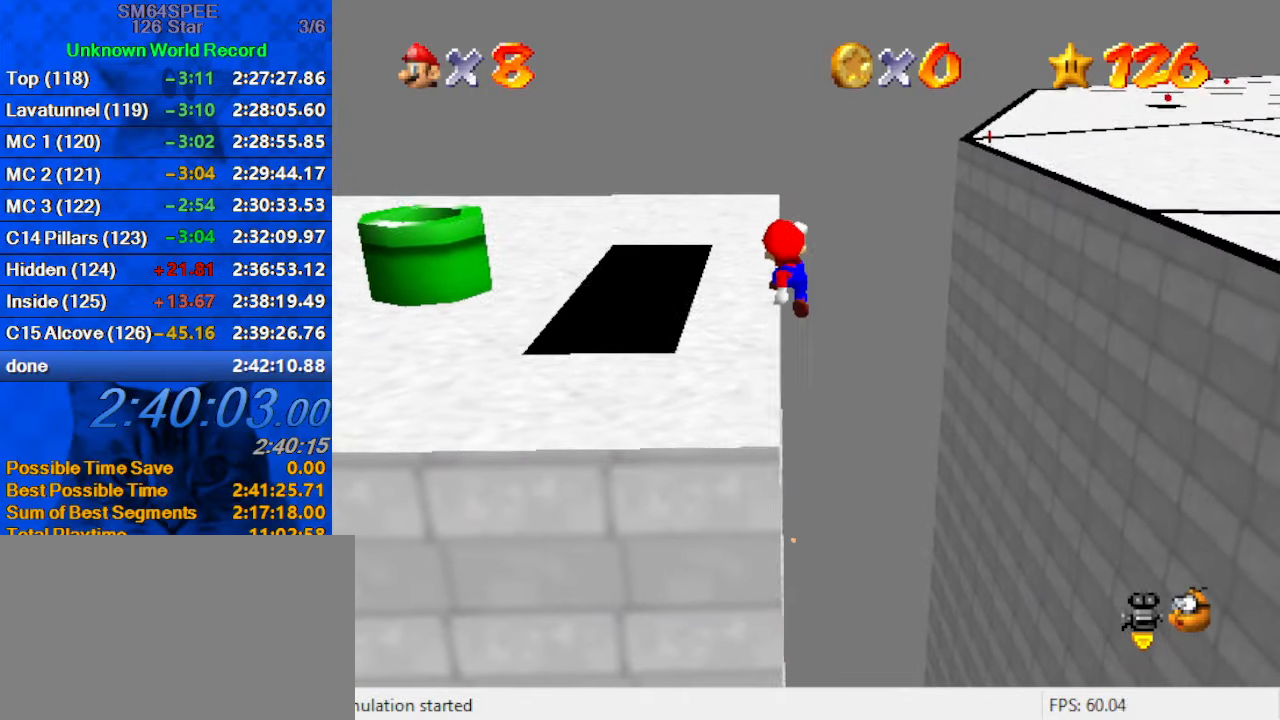
{"keys": ["left", "up"], "events": [[66, "right", "up"], [366, "left", "down"], [433, "shift", "up"]]}
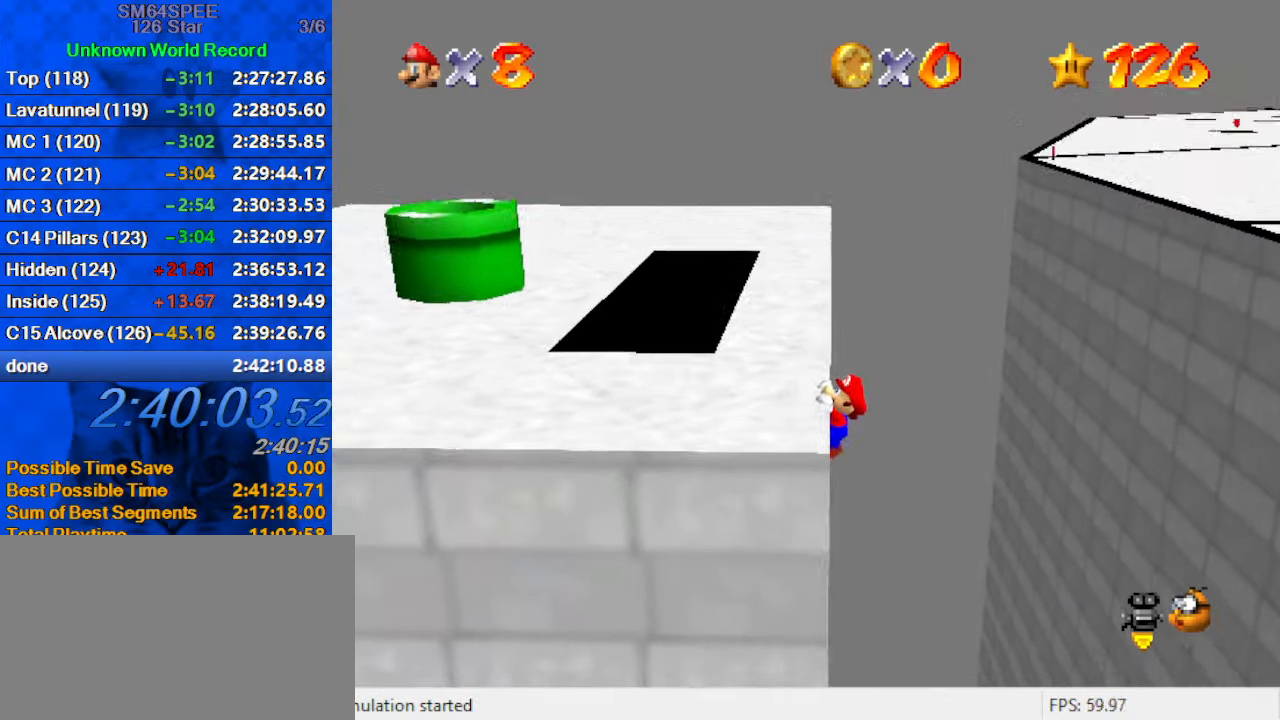
{"keys": ["a"], "events": [[367, "up", "up"], [400, "left", "up"], [500, "a", "down"]]}
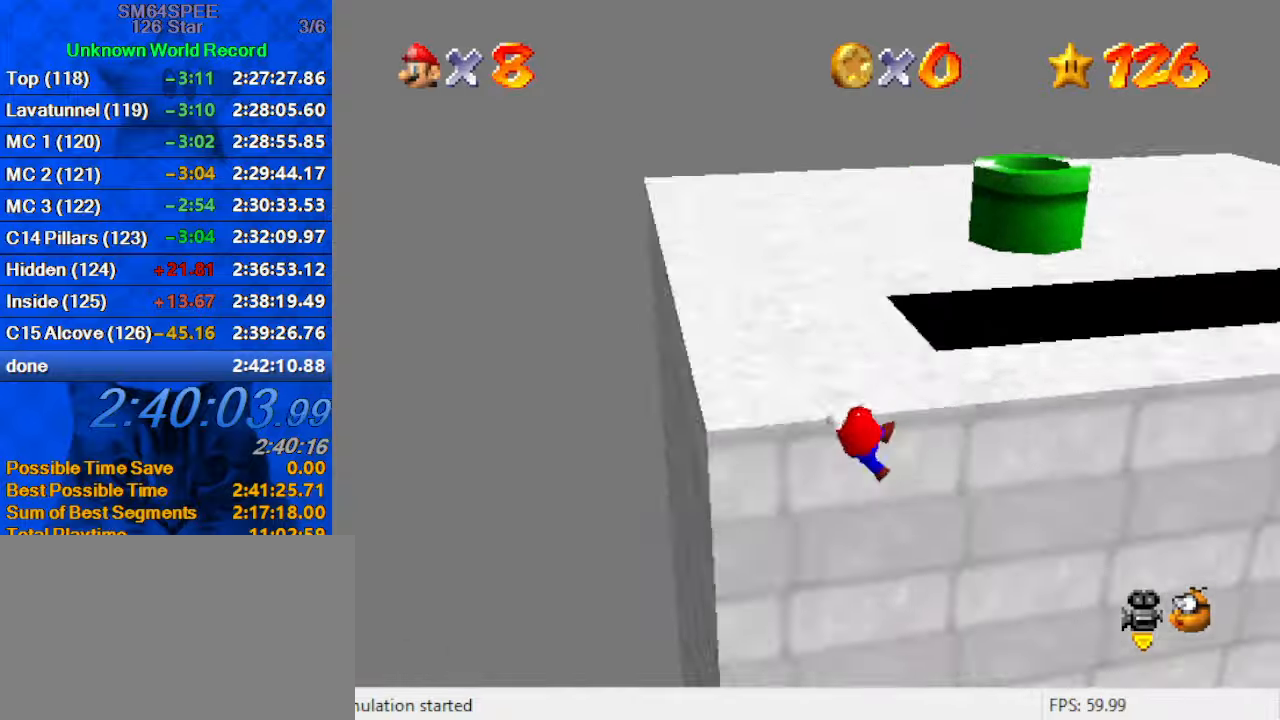
{"keys": [], "events": [[100, "a", "up"], [133, "a", "down"], [300, "a", "up"]]}
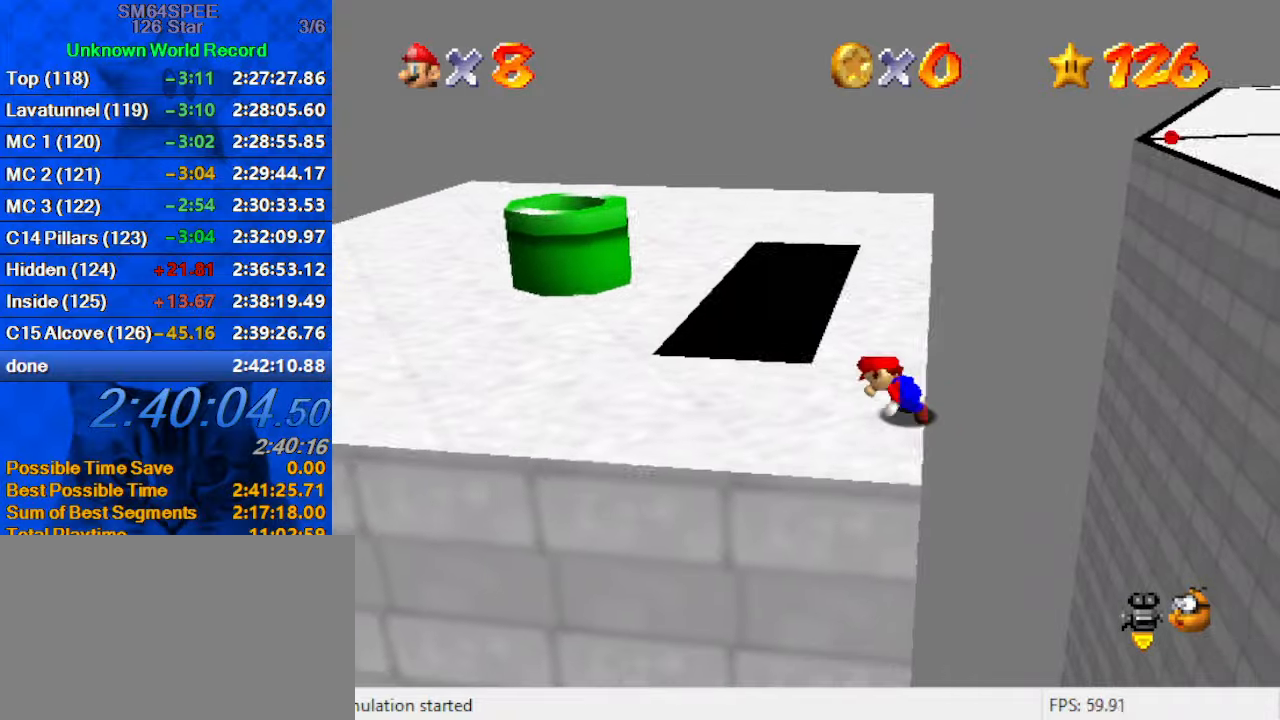
{"keys": ["shift", "up"], "events": [[200, "shift", "down"], [300, "right", "down"], [300, "up", "down"], [467, "right", "up"]]}
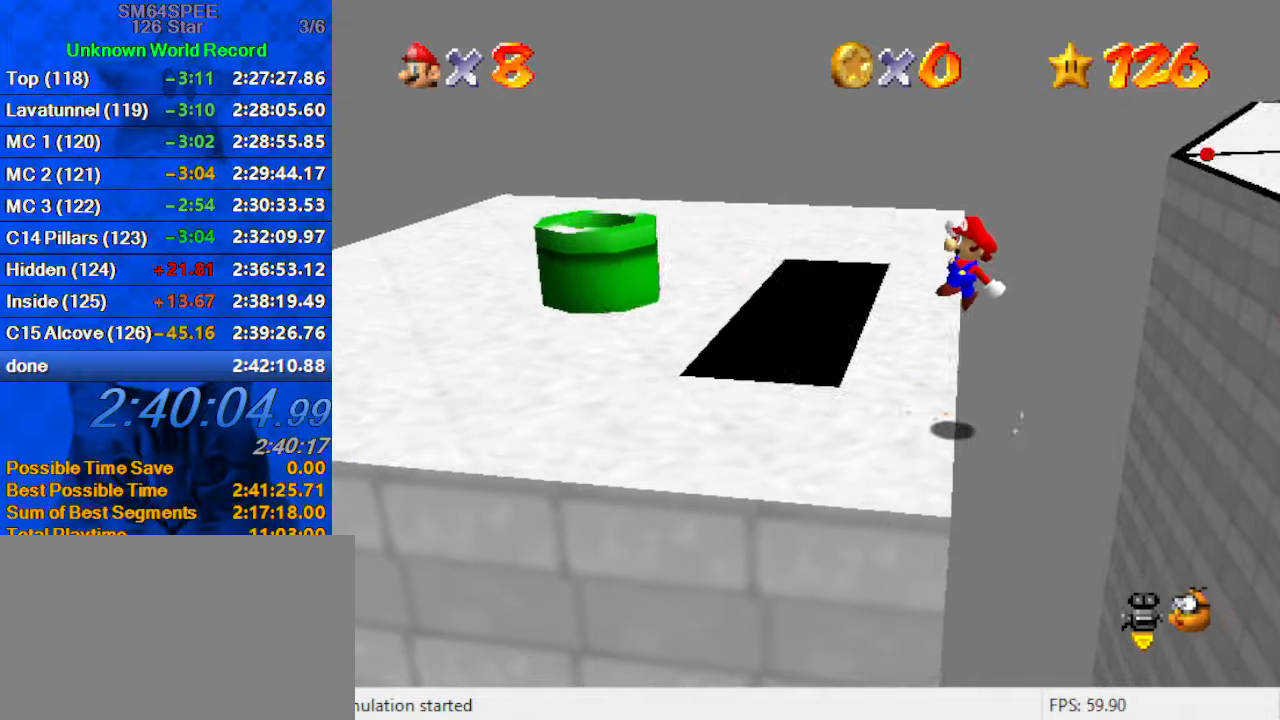
{"keys": ["left", "up"], "events": [[500, "left", "down"], [500, "shift", "up"]]}
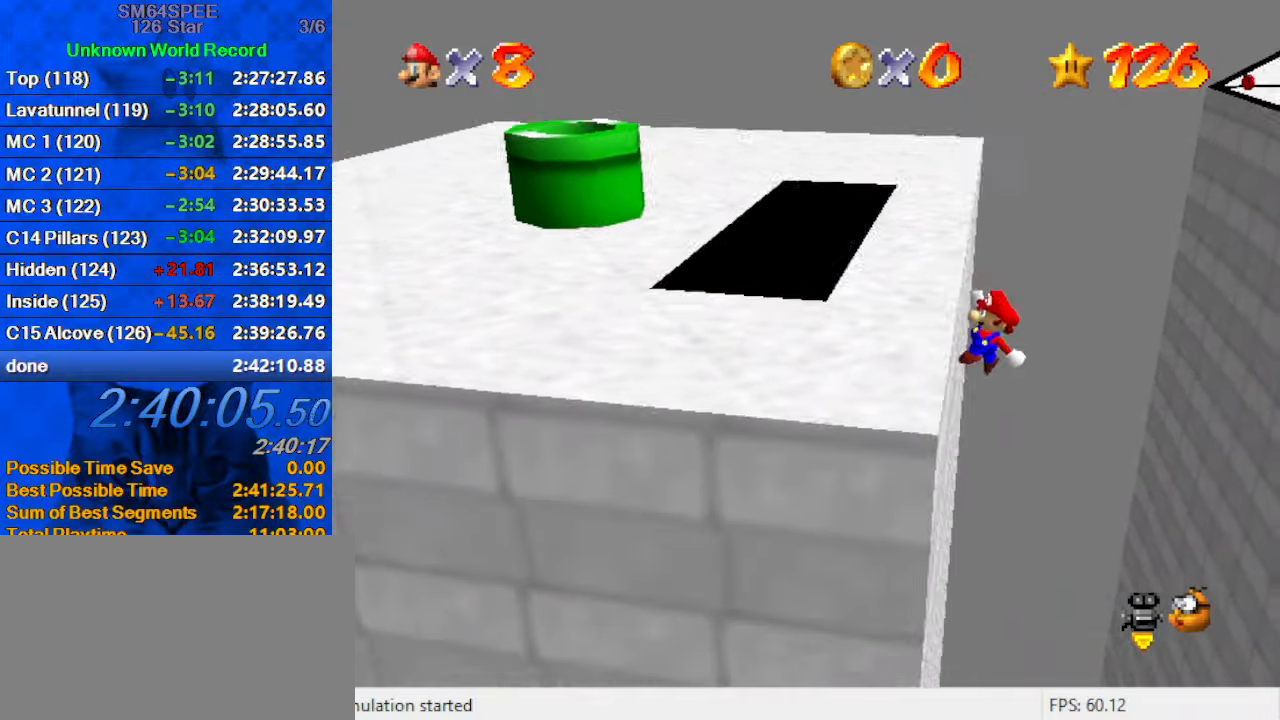
{"keys": ["d"], "events": [[233, "d", "down"], [333, "d", "up"], [400, "d", "down"], [500, "left", "up"], [500, "up", "up"]]}
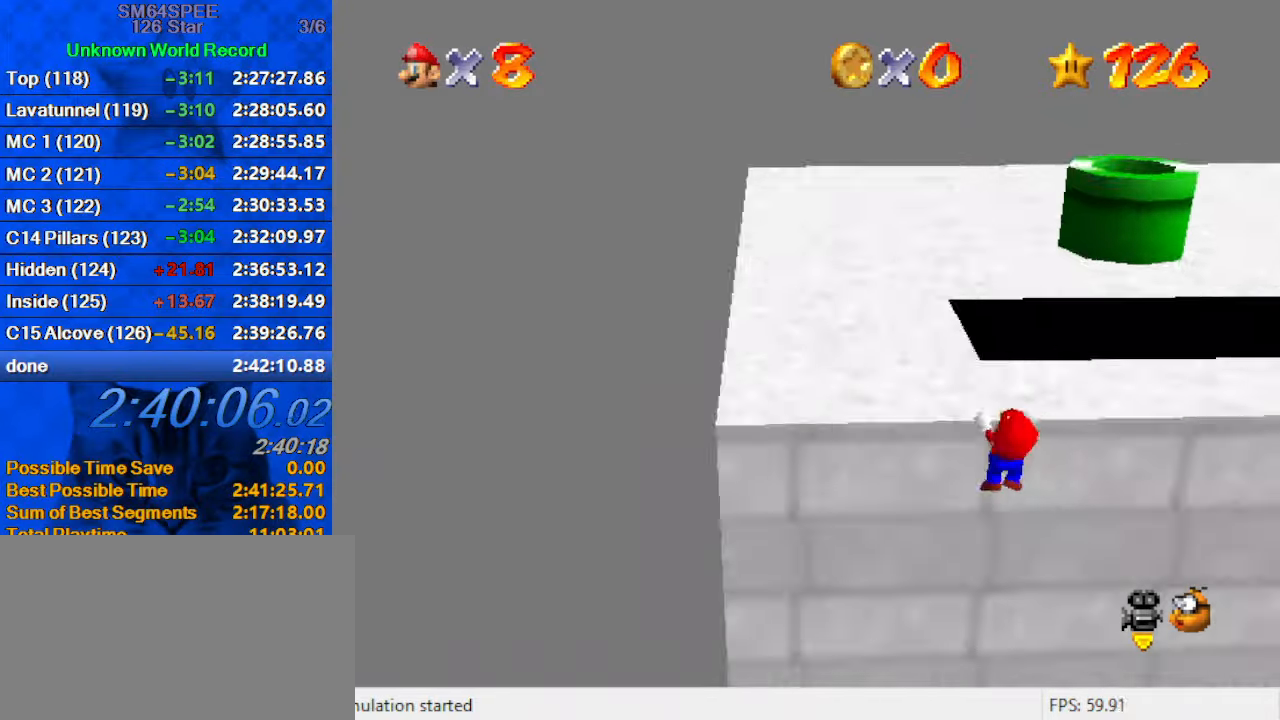
{"keys": [], "events": [[67, "d", "up"]]}
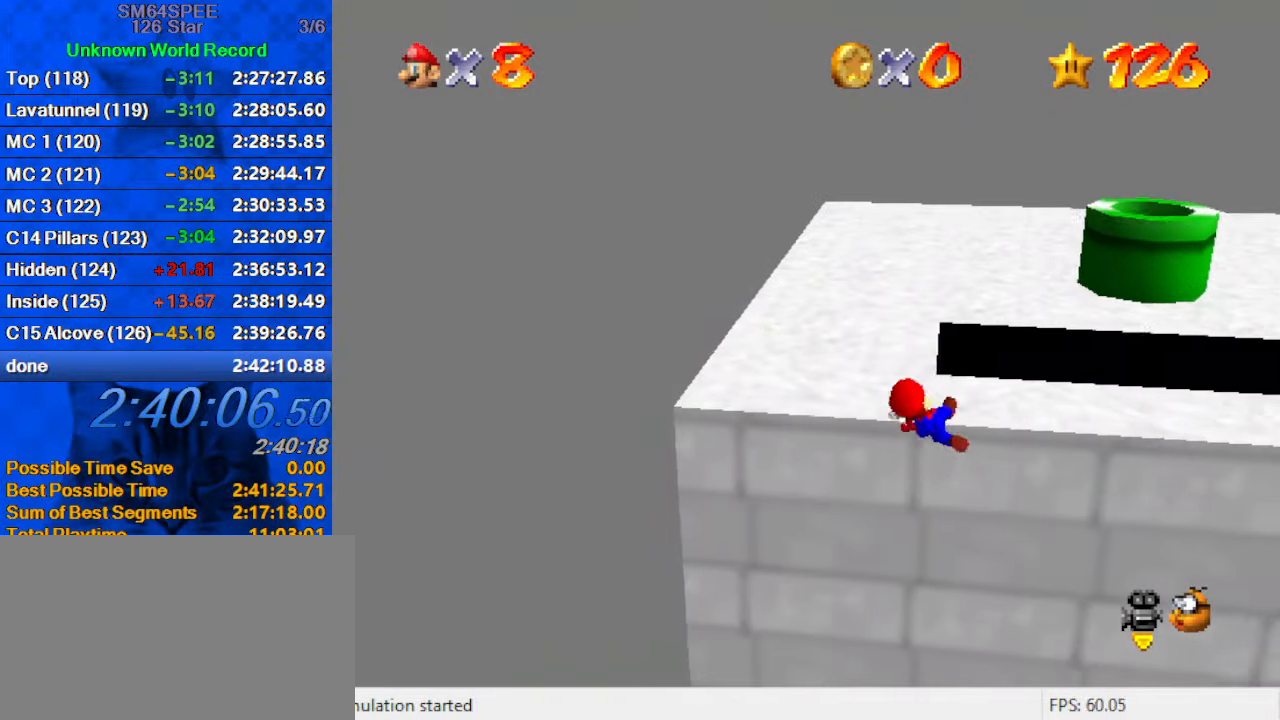
{"keys": ["right", "shift", "up"], "events": [[400, "shift", "down"], [500, "right", "down"], [500, "up", "down"]]}
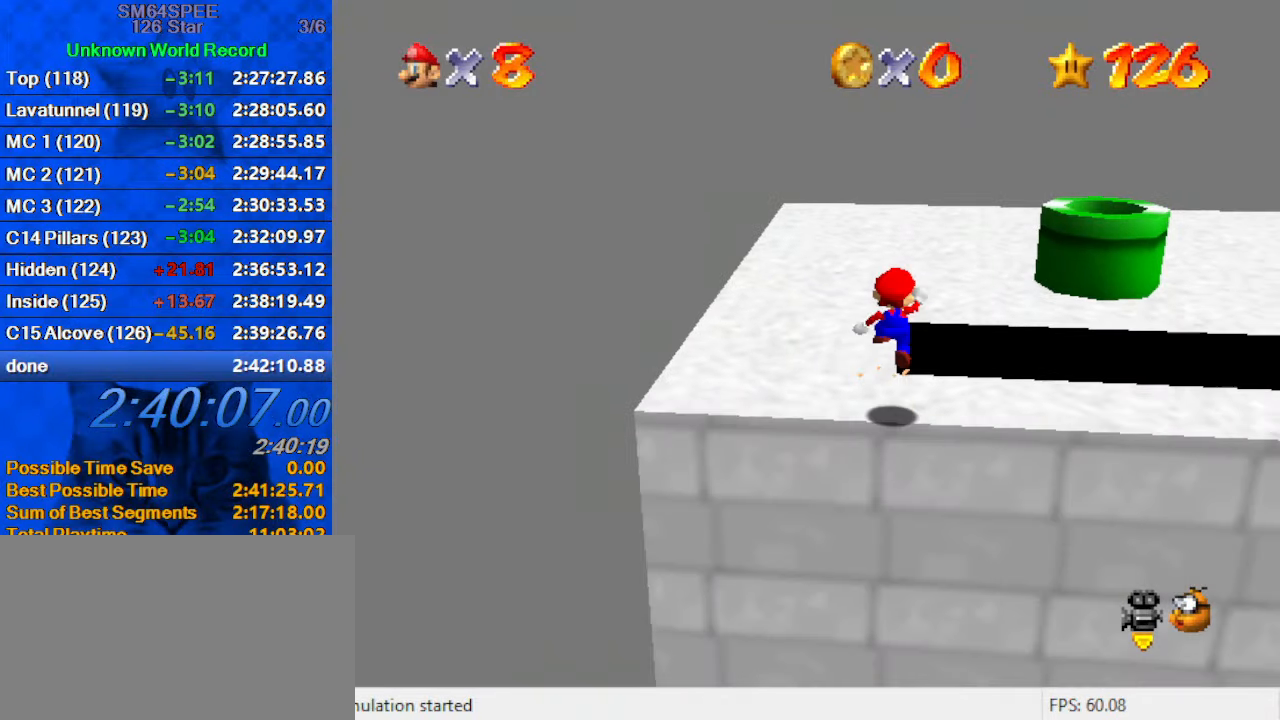
{"keys": ["ctrl", "shift", "up"], "events": [[267, "right", "up"], [467, "ctrl", "down"]]}
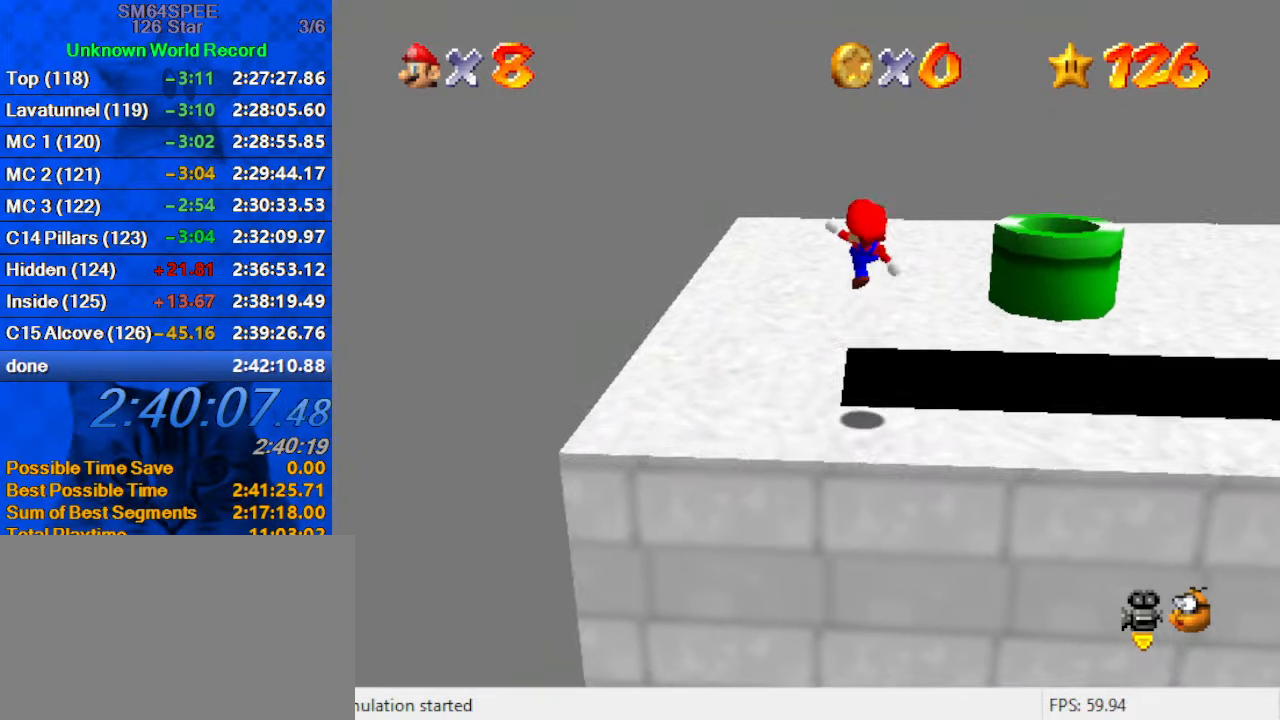
{"keys": [], "events": [[33, "right", "down"], [33, "shift", "up"], [100, "ctrl", "up"], [133, "up", "up"], [200, "a", "down"], [267, "down", "down"], [333, "a", "up"], [467, "down", "up"], [467, "right", "up"]]}
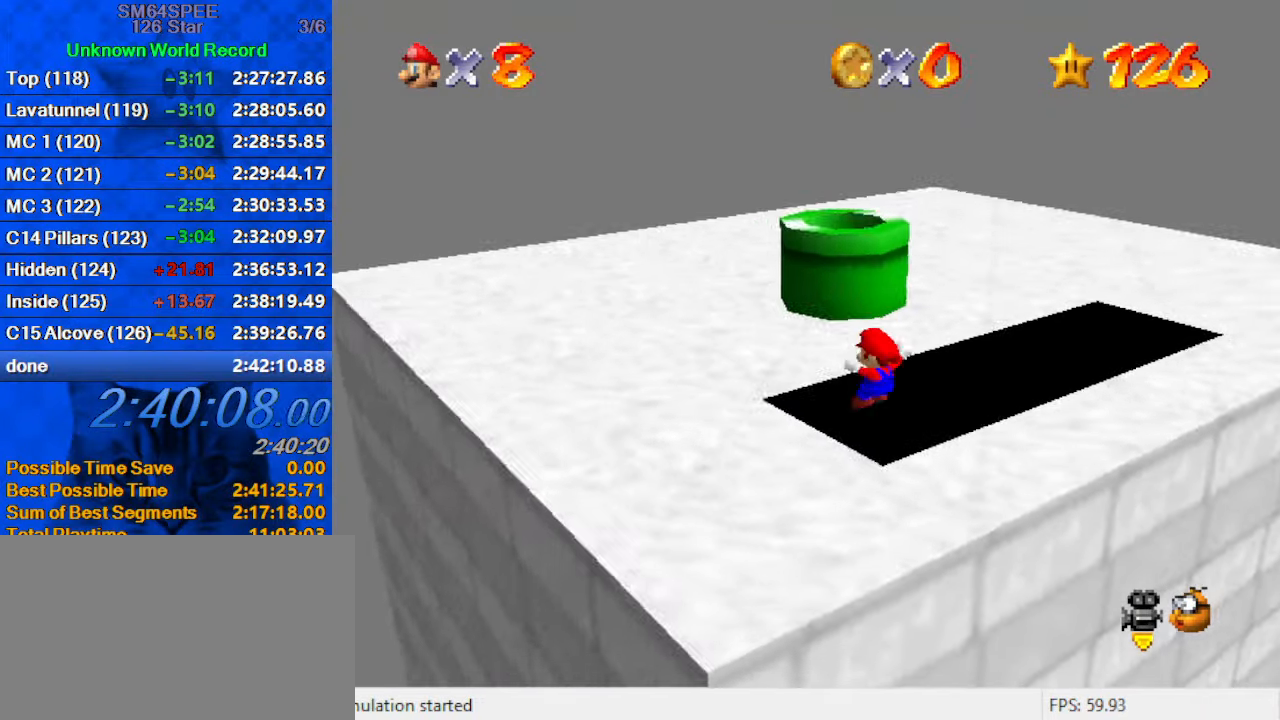
{"keys": [], "events": [[67, "c", "down"], [167, "s", "down"], [200, "c", "up"], [200, "s", "up"], [333, "up", "down"], [467, "up", "up"]]}
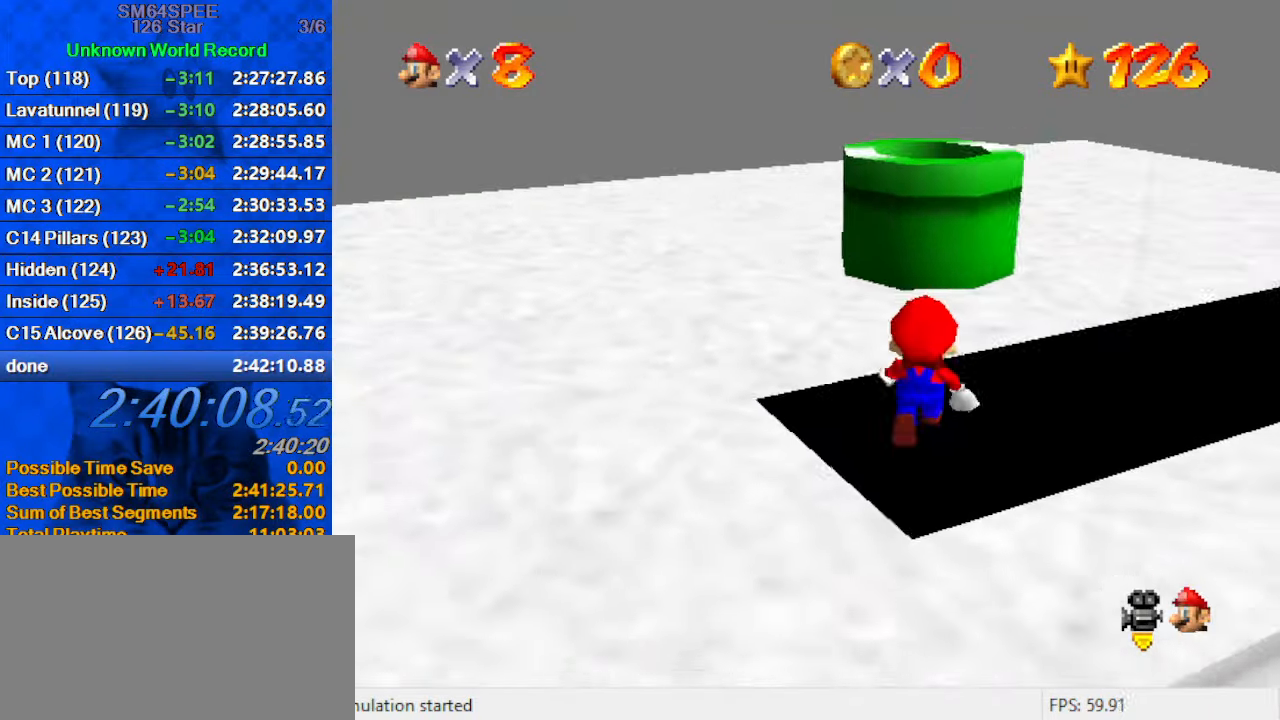
{"keys": ["ctrl"], "events": [[67, "shift", "down"], [167, "shift", "up"], [400, "ctrl", "down"], [400, "right", "down"], [500, "right", "up"]]}
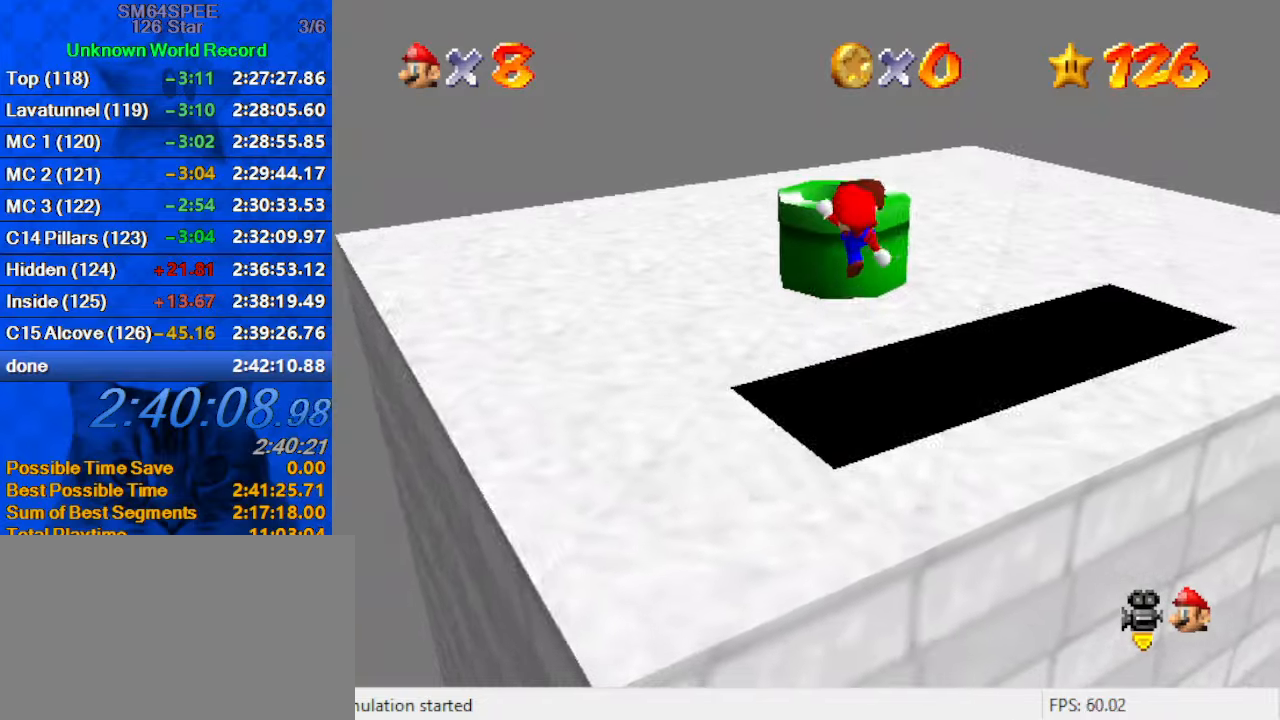
{"keys": ["shift", "up"], "events": [[34, "ctrl", "up"], [67, "up", "down"], [134, "c", "down"], [234, "c", "up"], [500, "shift", "down"]]}
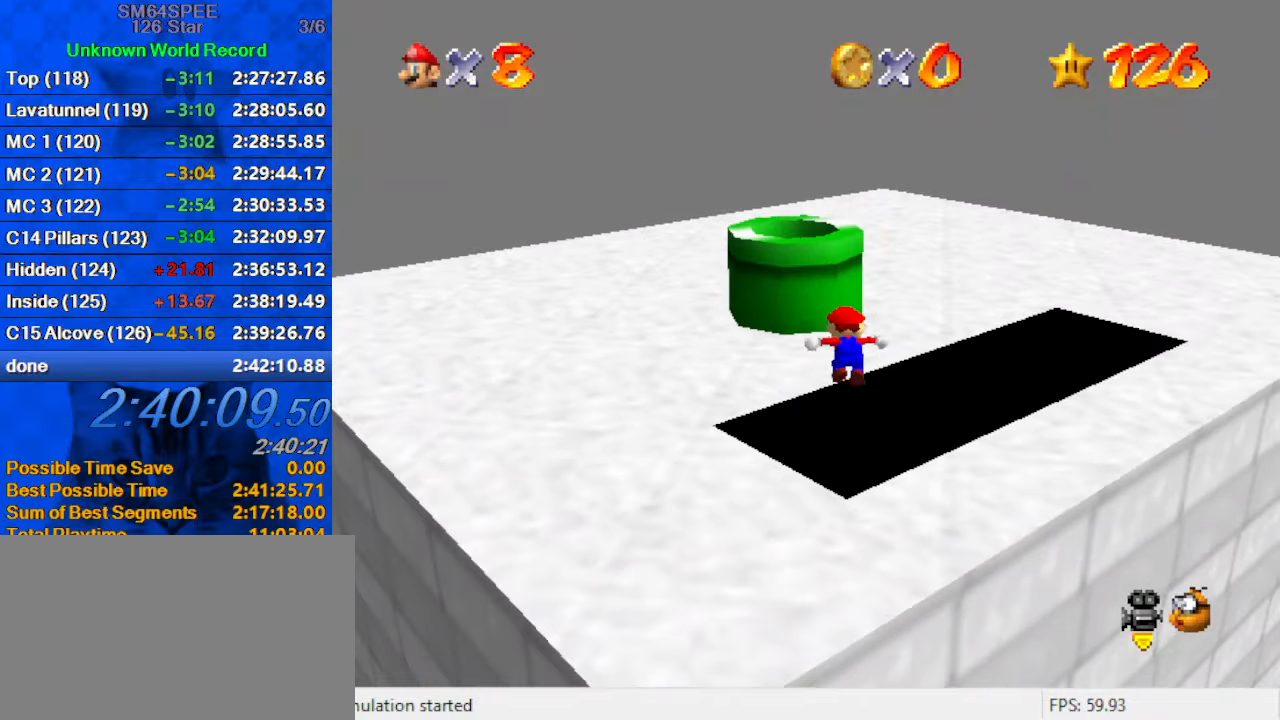
{"keys": ["left", "shift"], "events": [[100, "left", "down"], [134, "a", "down"], [334, "a", "up"], [467, "up", "up"]]}
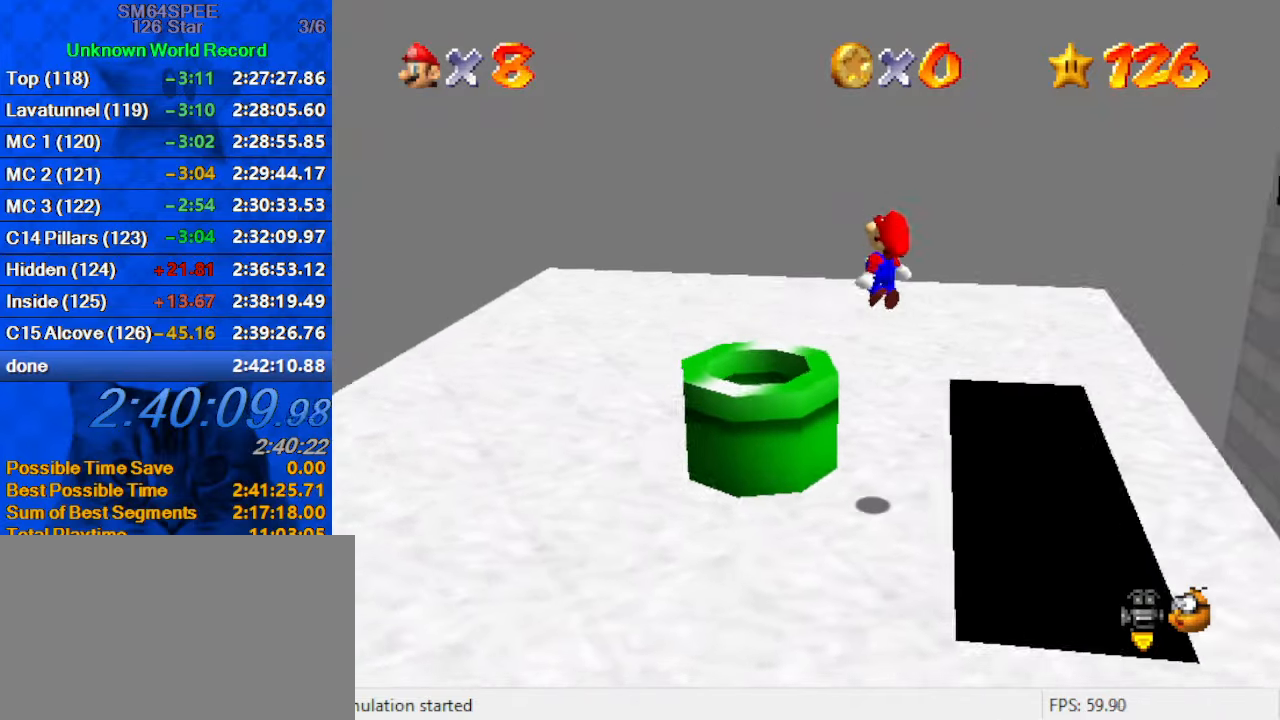
{"keys": ["down"], "events": [[67, "down", "down"], [67, "left", "up"], [67, "right", "down"], [167, "ctrl", "down"], [300, "shift", "up"], [334, "ctrl", "up"], [434, "right", "up"]]}
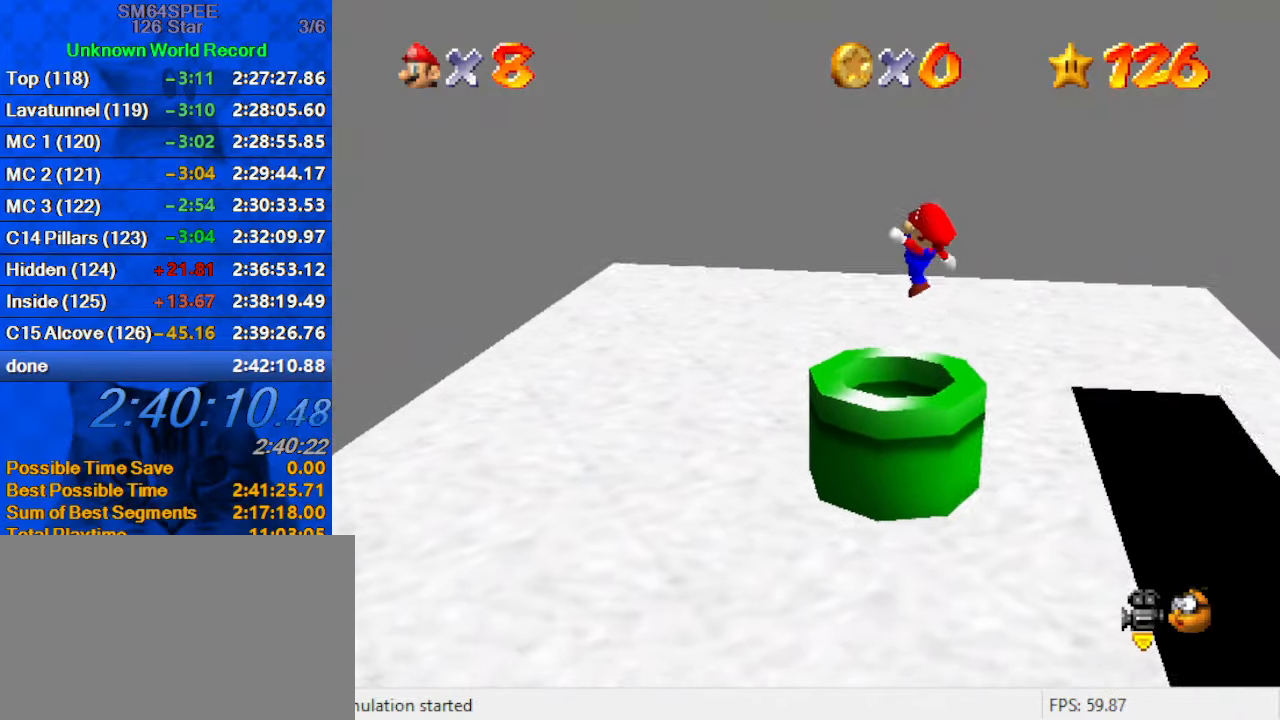
{"keys": [], "events": [[34, "down", "up"], [167, "up", "down"], [367, "up", "up"]]}